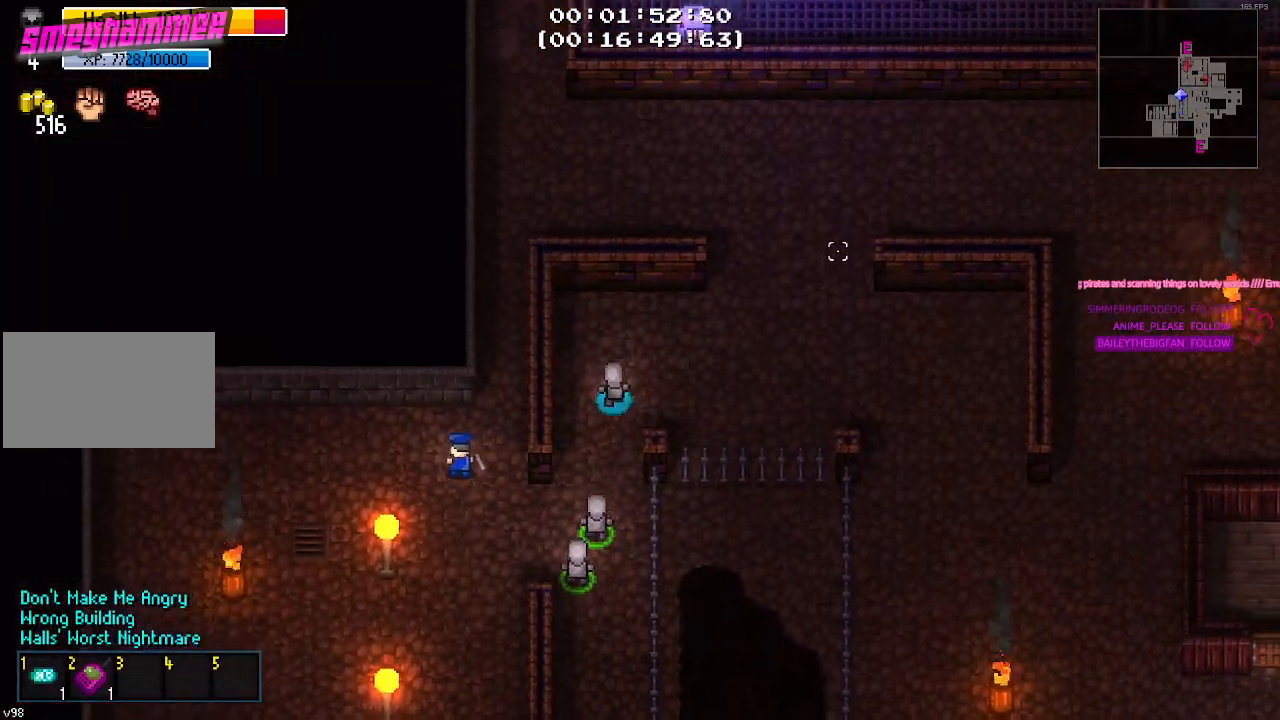
Gameplay with keyboard and mouse; each line is a JSON object with the keys and mouse buttons held at the frame after it. "events" lists presses ("down") and releases ("up") of "1", "2", "3", "4", "5", "a", "alt", "c", "caps_lock", "ctrl", "d", "e", "f", "g", "q", "r", "s", "shift", "space", "t", "tab", "v", "w", "x", "z", "mouse_left", "mouse_wheel" and "mouse_right" between this image and that frame as [ms after this image, input, new state], when the widget could be followed in between. "mouse_left", "mouse_wheel", "mouse_right" = the "left", "wheel", "right" buttons of the "mouse" list. No other keys are recorded. "wheel" means that the mouse wheel is clicked or scrolled. "mouse_move" is the direction in which the mouse moves at that frame (one of eight, or "still"), when it could be read.
{"keys": ["d", "w"], "mouse": [], "mouse_move": "still", "events": []}
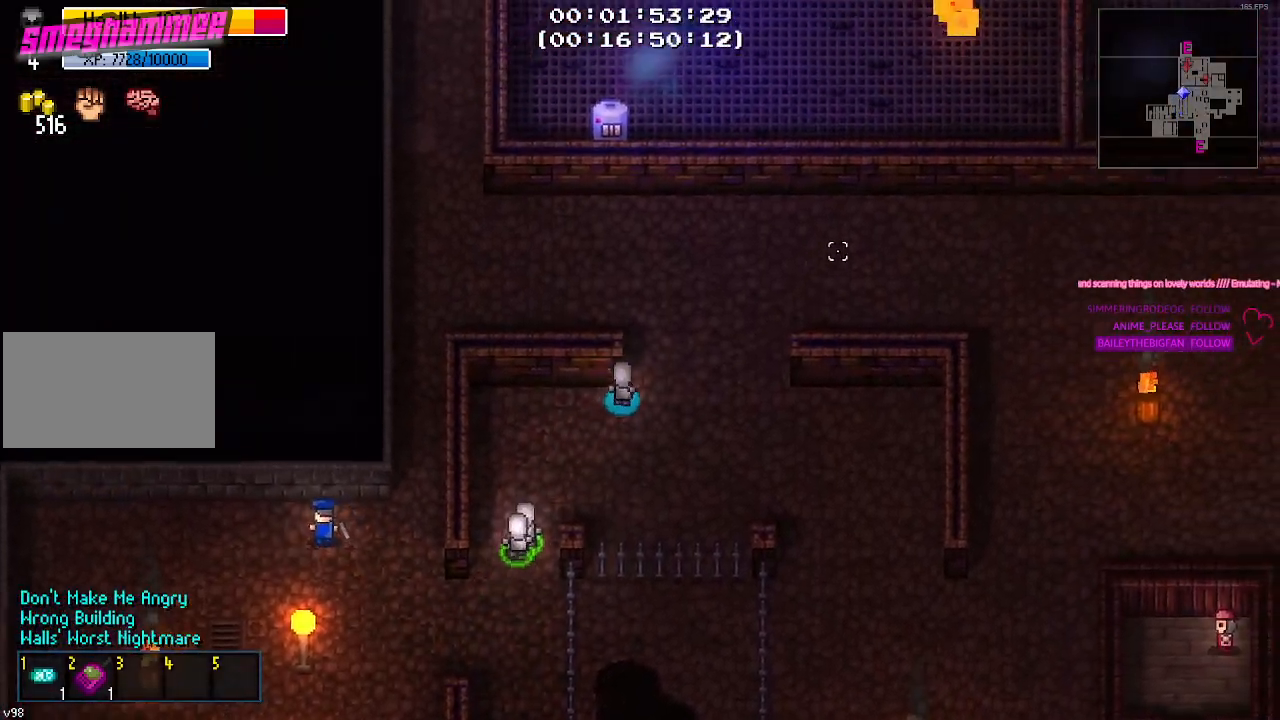
{"keys": ["d", "w"], "mouse": [], "mouse_move": "still", "events": []}
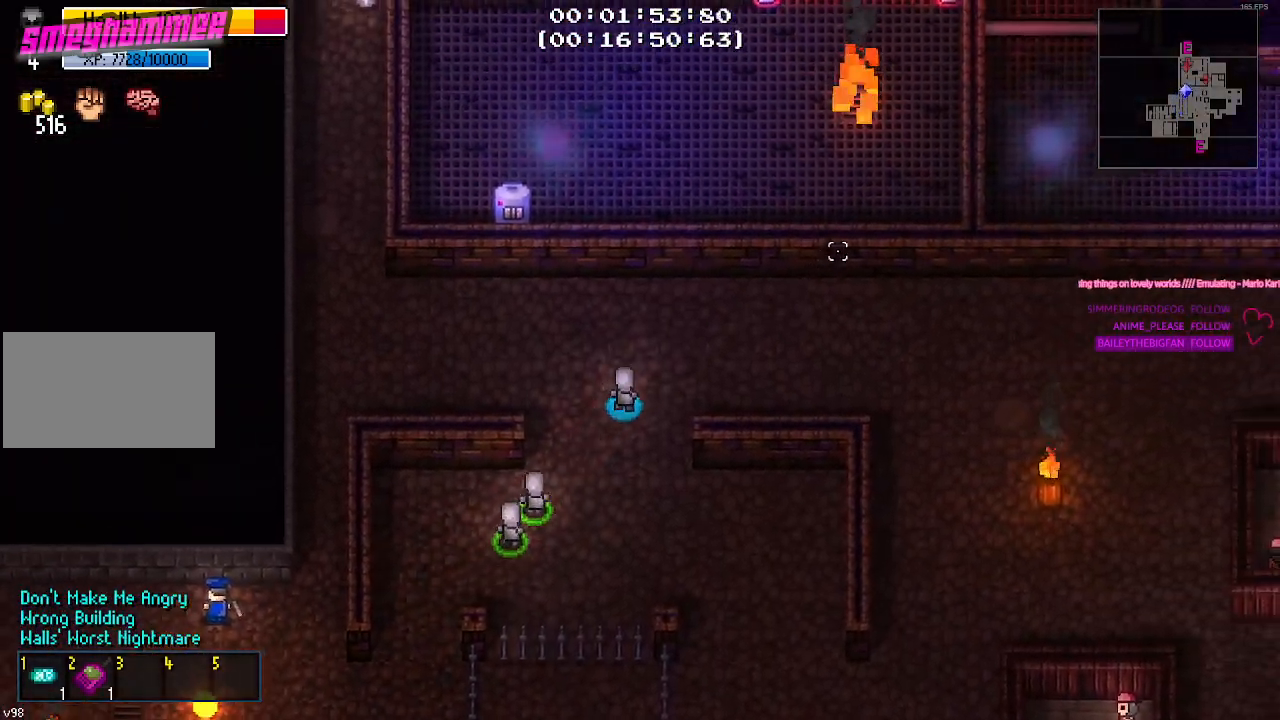
{"keys": ["d", "w"], "mouse": [], "mouse_move": "still", "events": []}
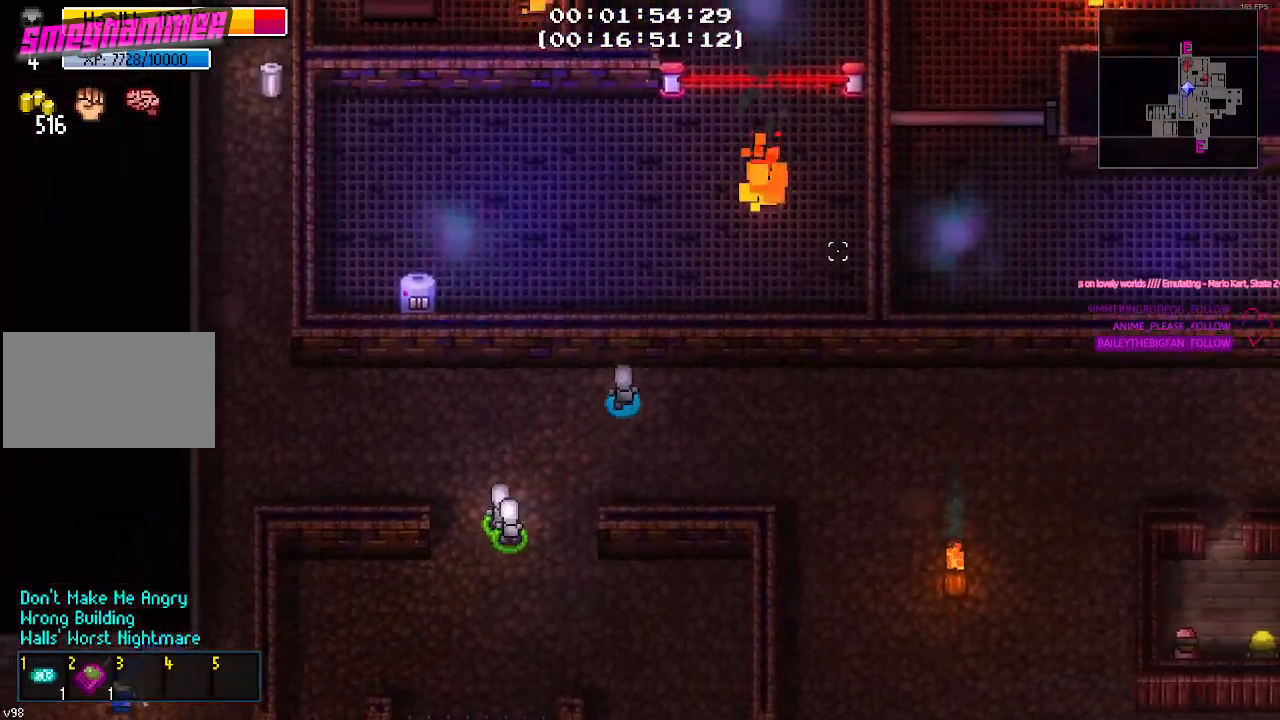
{"keys": ["d"], "mouse": [], "mouse_move": "still", "events": [[17, "w", "up"]]}
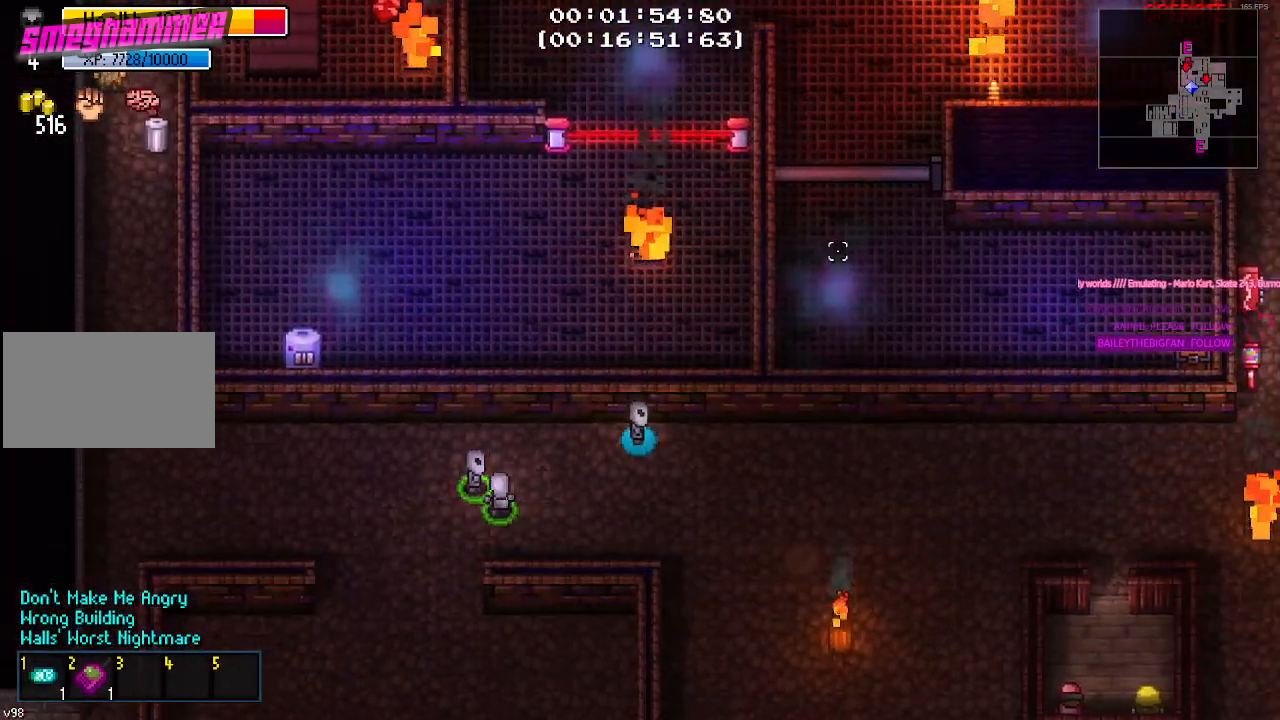
{"keys": ["d"], "mouse": [], "mouse_move": "still", "events": []}
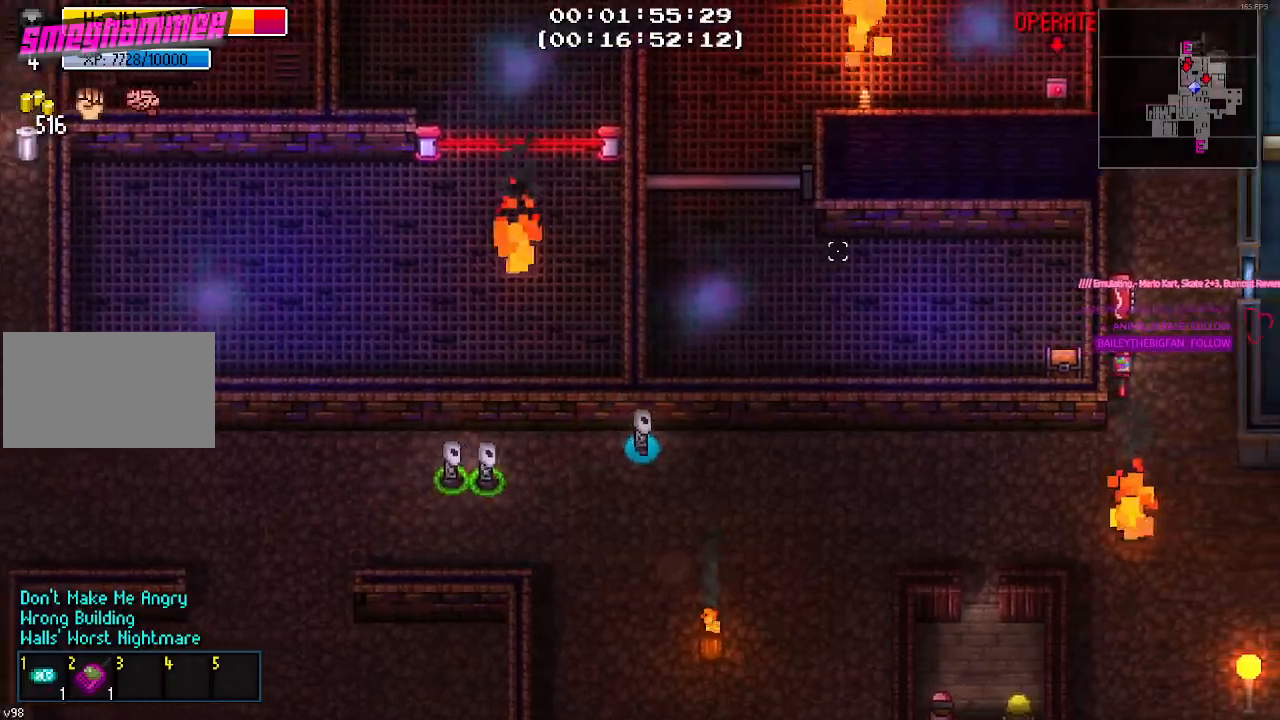
{"keys": ["d"], "mouse": [], "mouse_move": "still", "events": []}
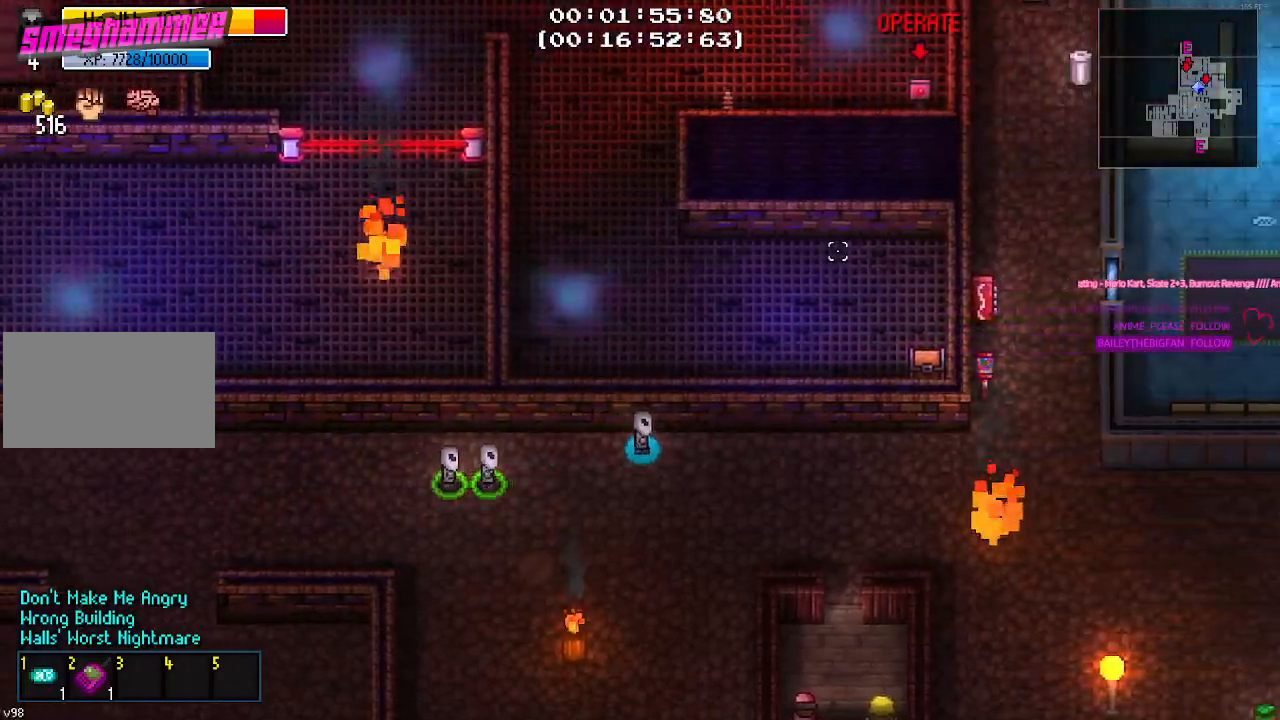
{"keys": ["d"], "mouse": [], "mouse_move": "up-right", "events": []}
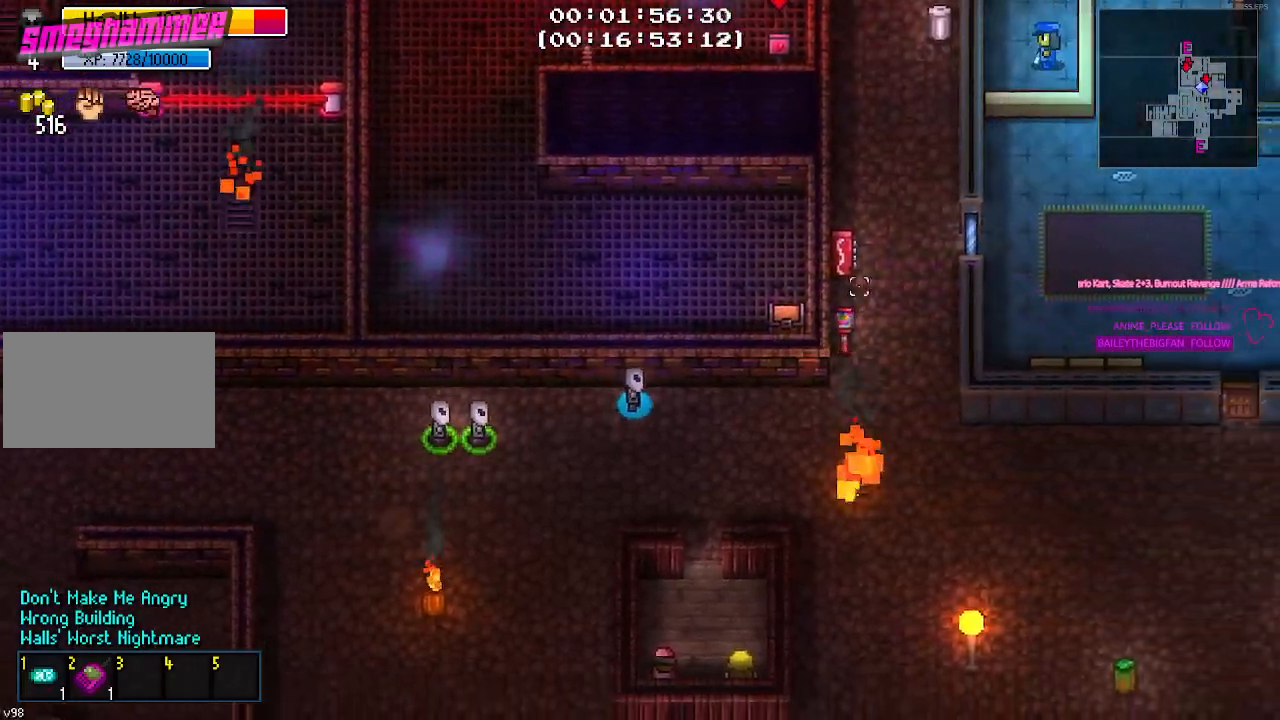
{"keys": ["d"], "mouse": [], "mouse_move": "up-left", "events": []}
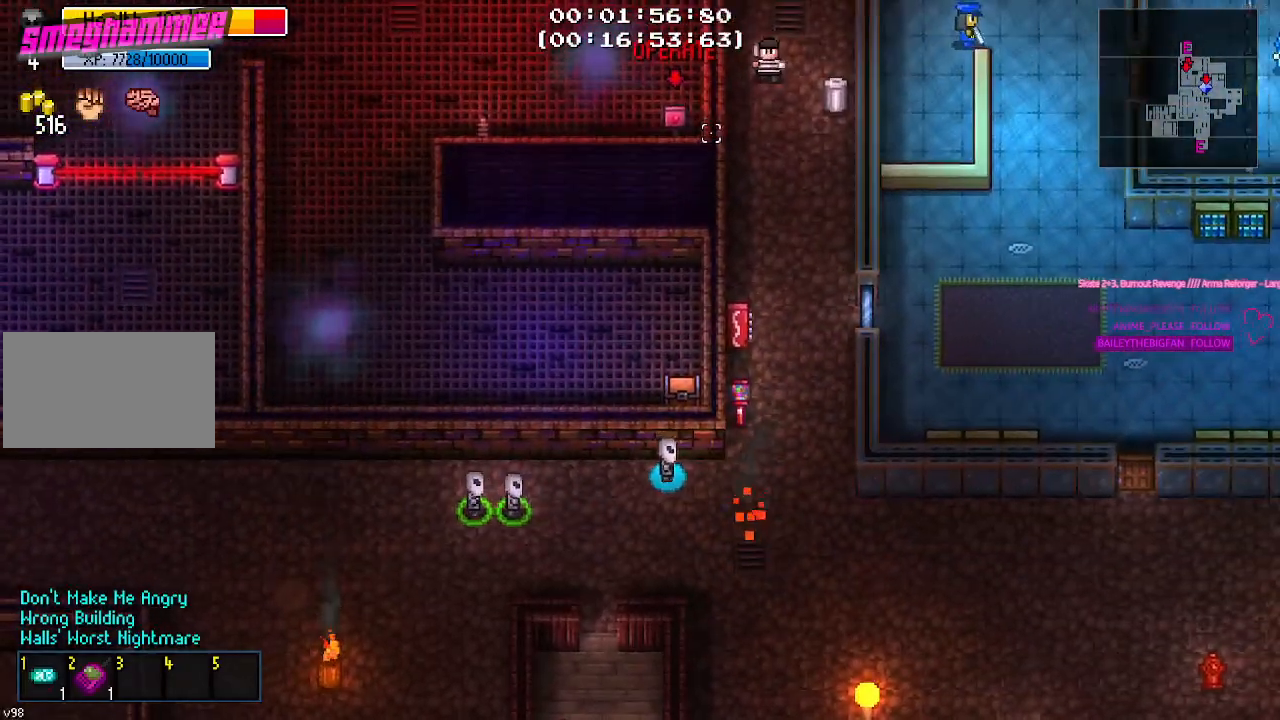
{"keys": ["d"], "mouse": [], "mouse_move": "still", "events": [[383, "w", "down"], [483, "w", "up"]]}
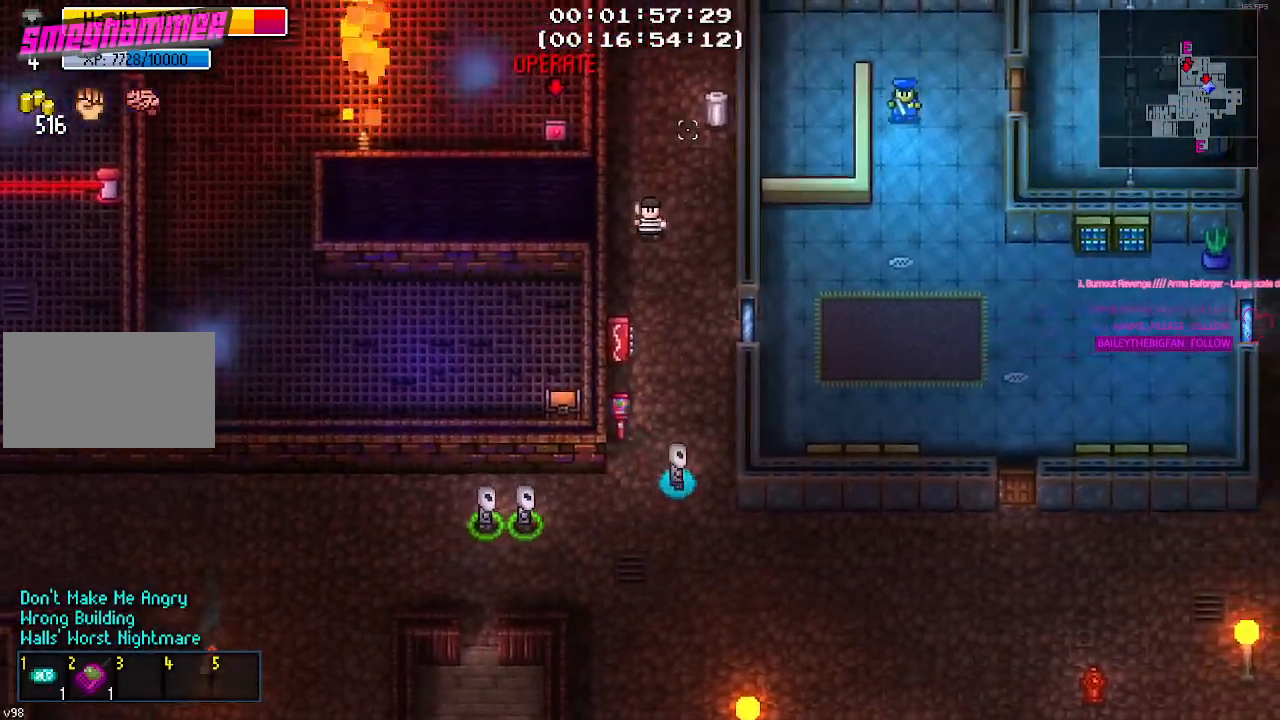
{"keys": ["s"], "mouse": [], "mouse_move": "down", "events": [[167, "s", "down"], [317, "d", "up"]]}
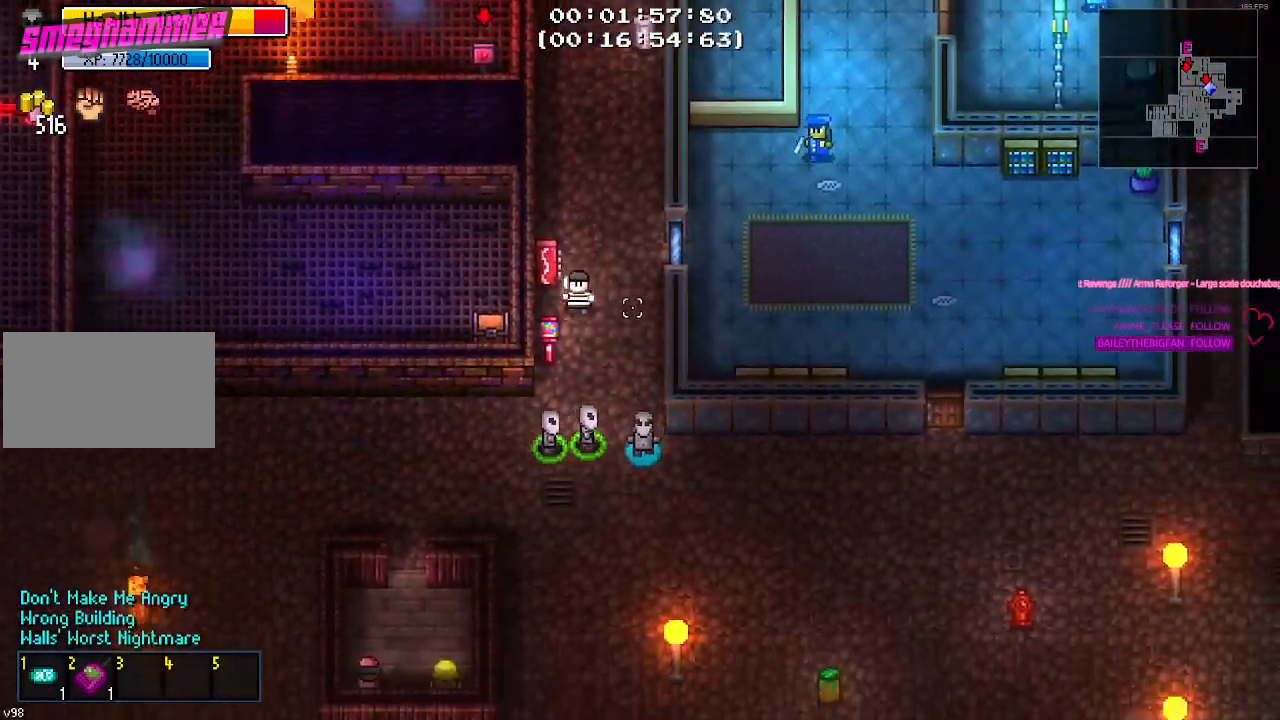
{"keys": ["d"], "mouse": [], "mouse_move": "down-left", "events": [[33, "d", "down"], [367, "s", "up"]]}
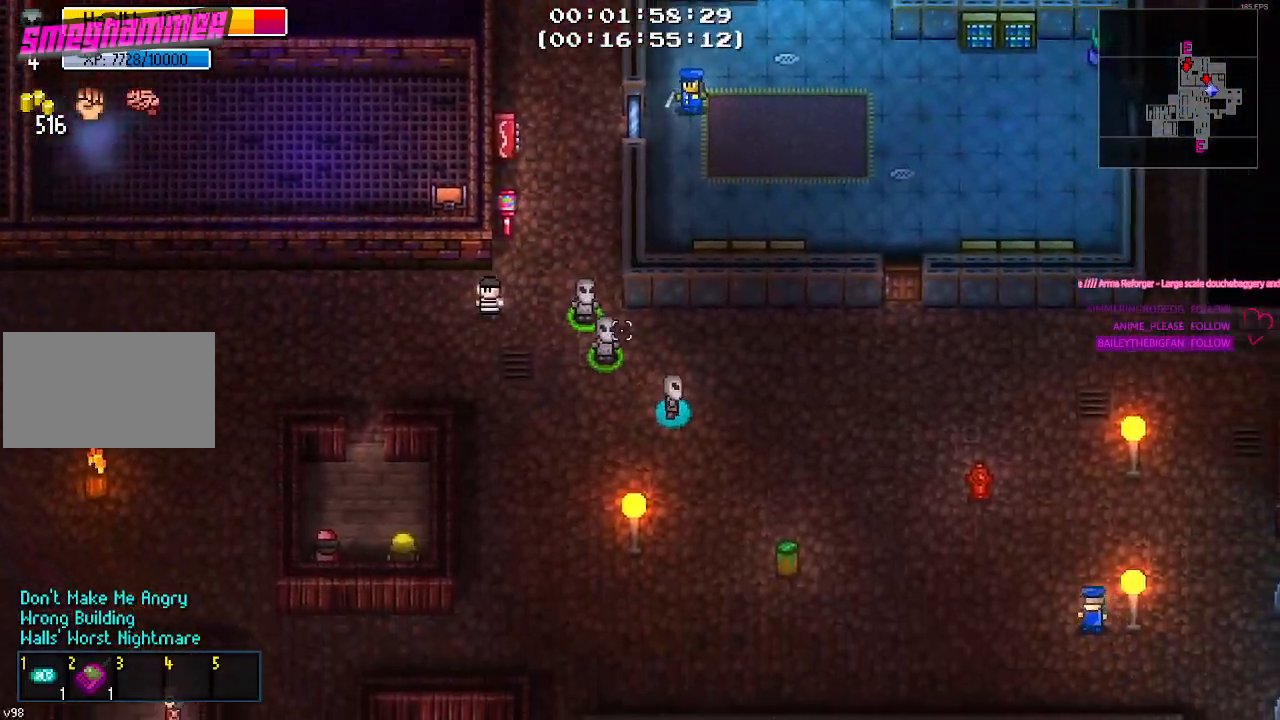
{"keys": [], "mouse": [], "mouse_move": "still", "events": [[233, "d", "up"]]}
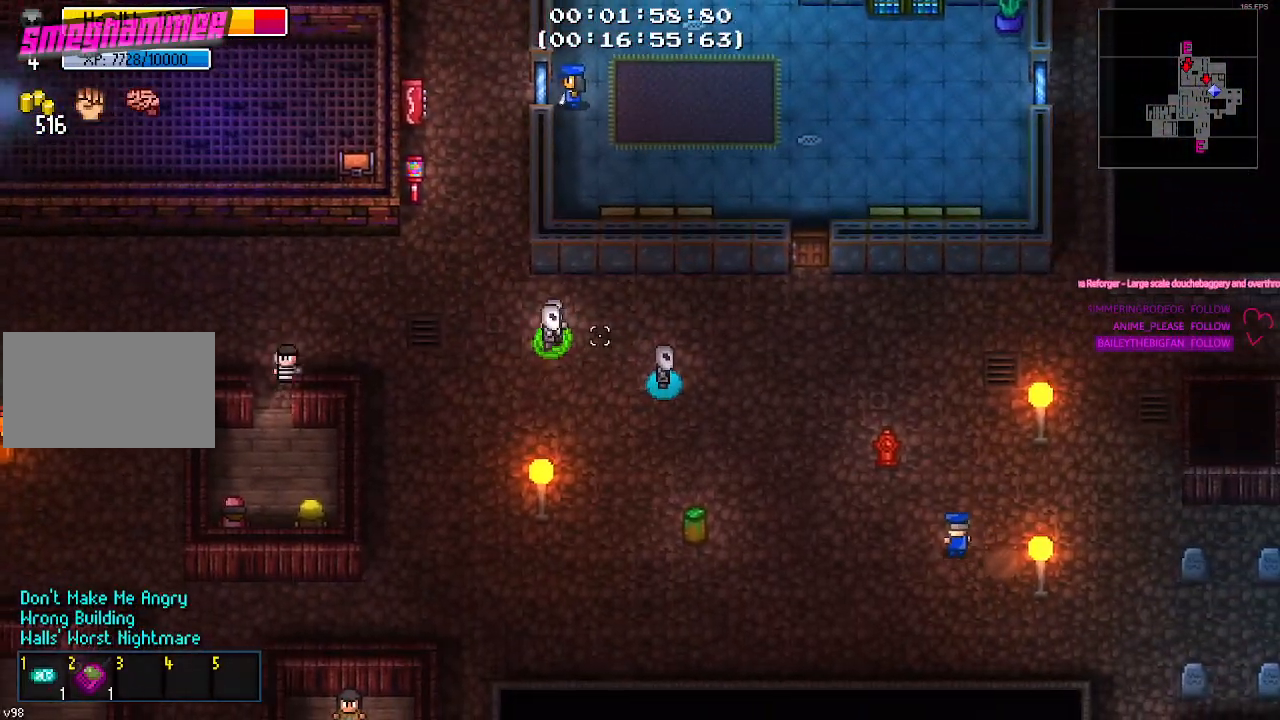
{"keys": [], "mouse": [], "mouse_move": "right", "events": []}
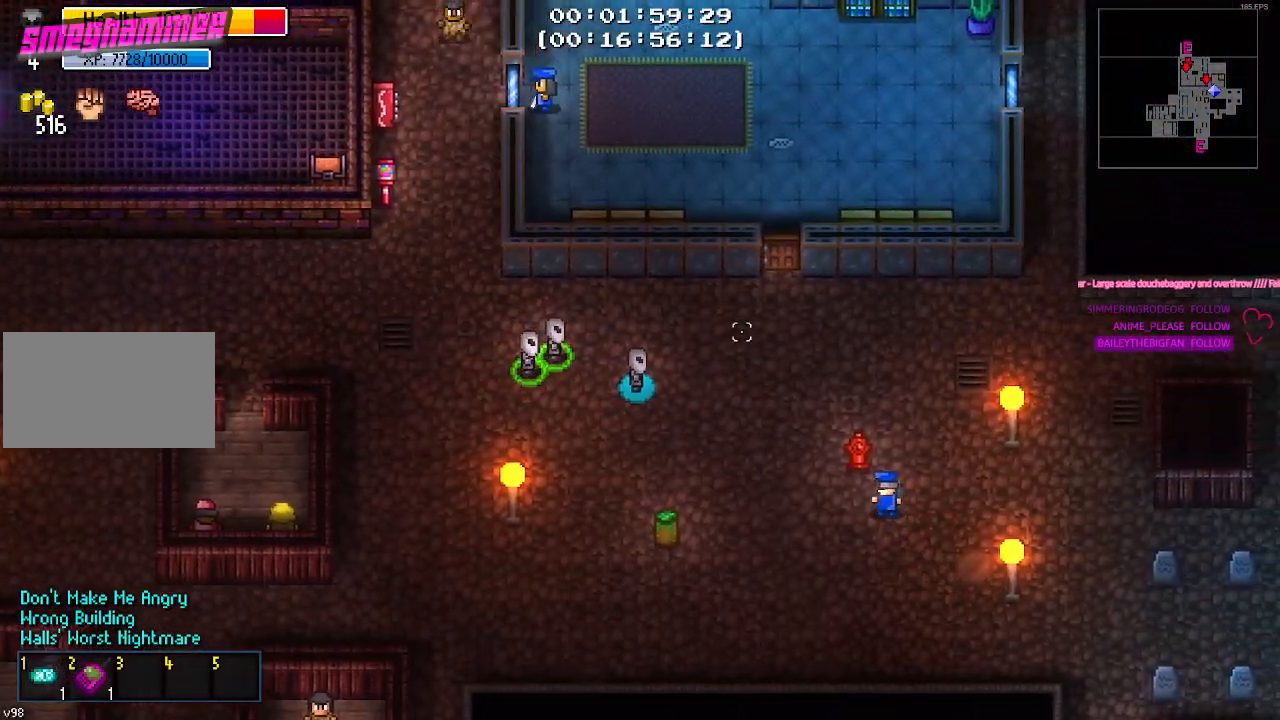
{"keys": ["a"], "mouse": [], "mouse_move": "still", "events": [[167, "a", "down"]]}
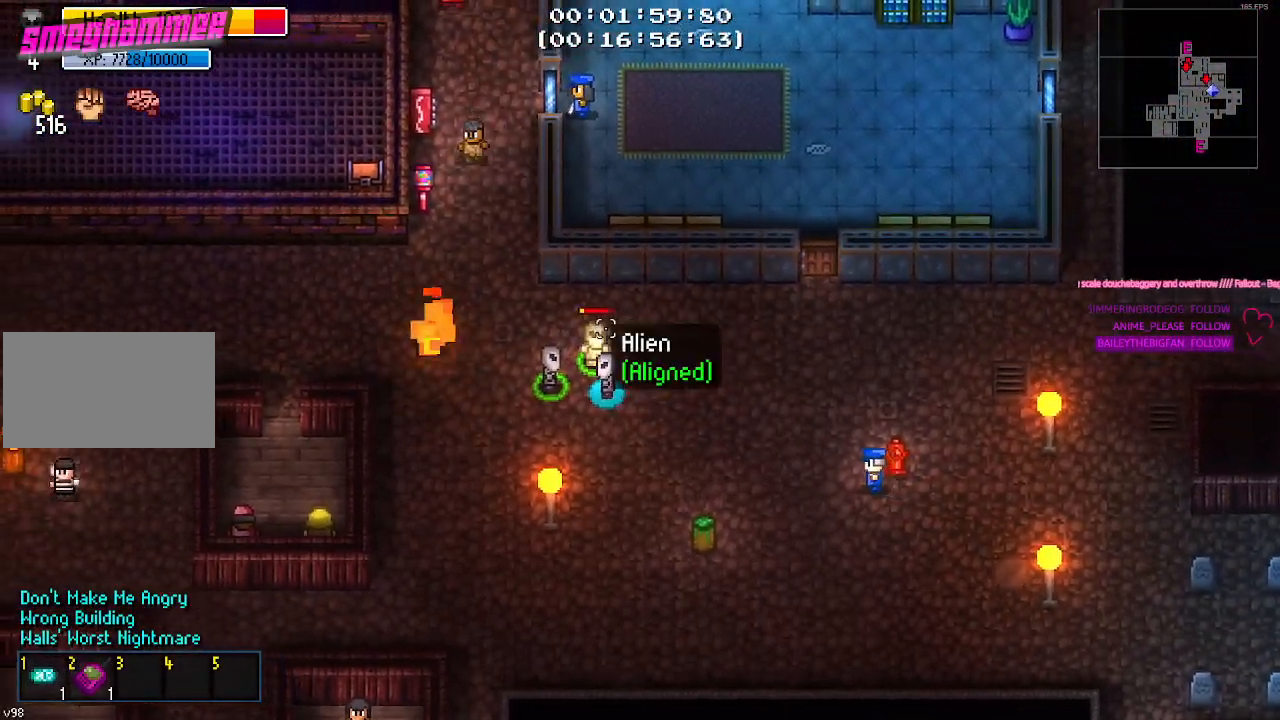
{"keys": ["w"], "mouse": [], "mouse_move": "up-right", "events": [[283, "a", "up"], [383, "w", "down"]]}
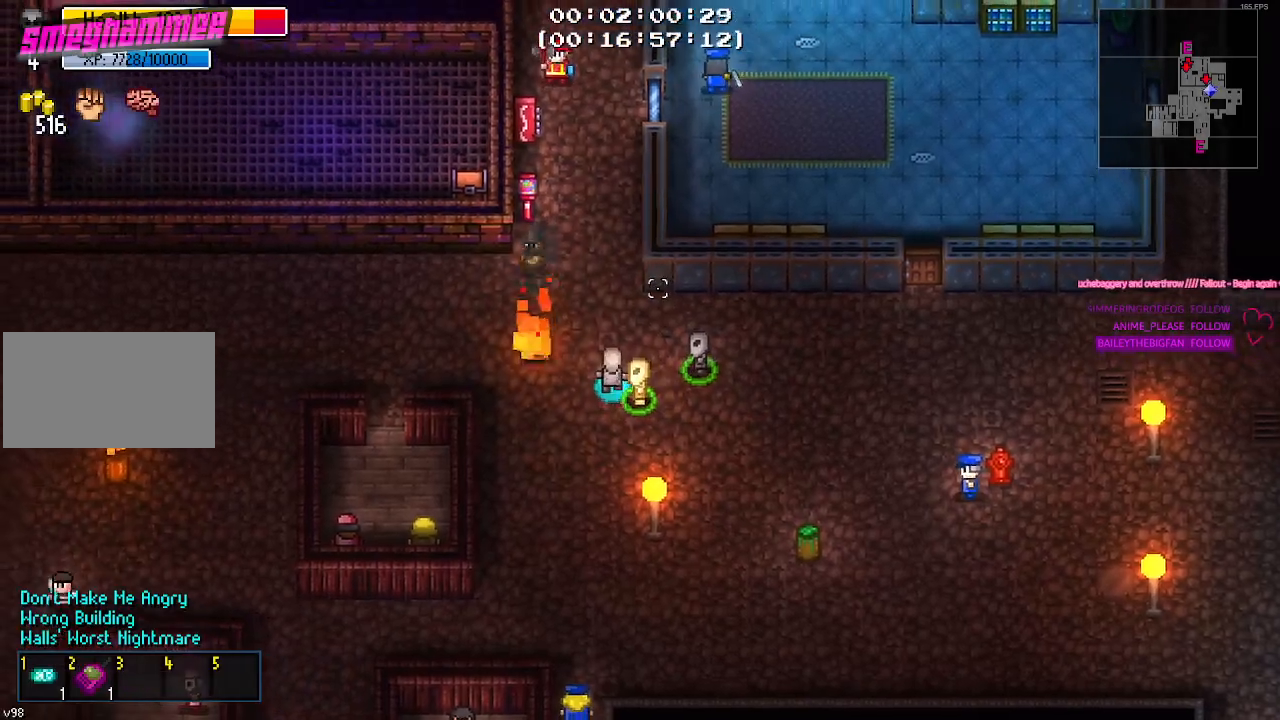
{"keys": ["w"], "mouse": [], "mouse_move": "still", "events": []}
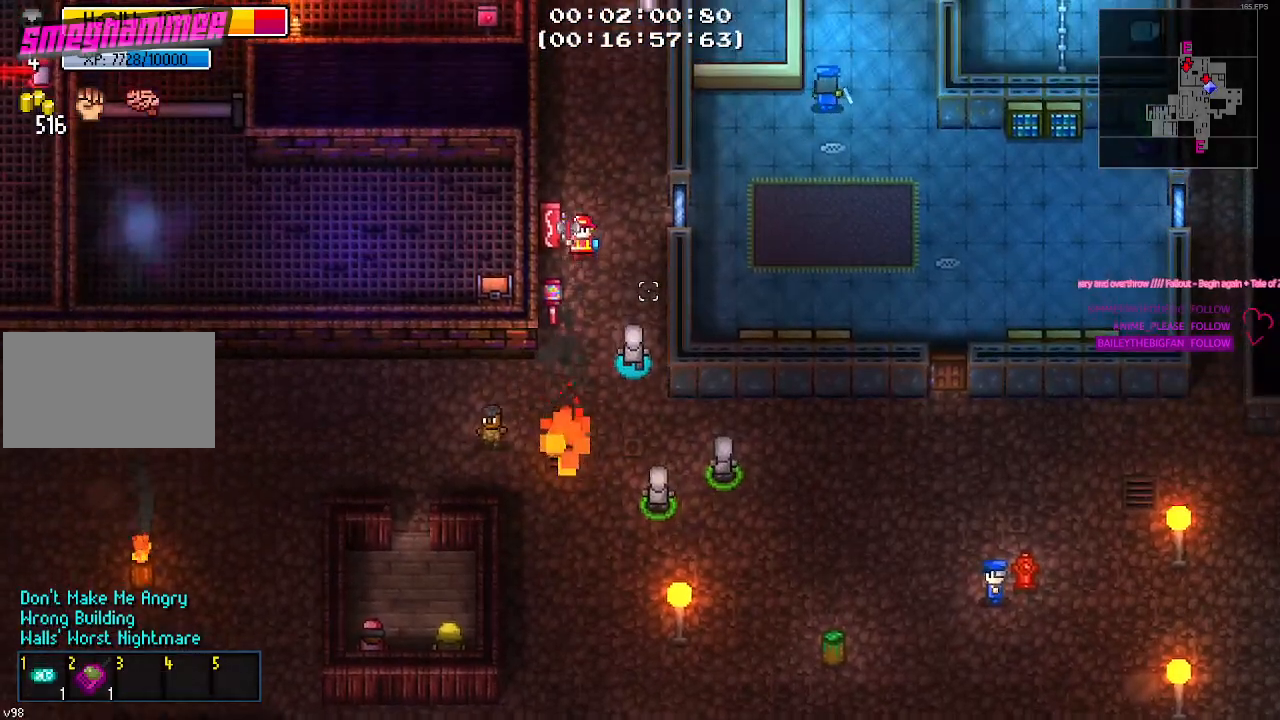
{"keys": ["w"], "mouse": [], "mouse_move": "up-left", "events": []}
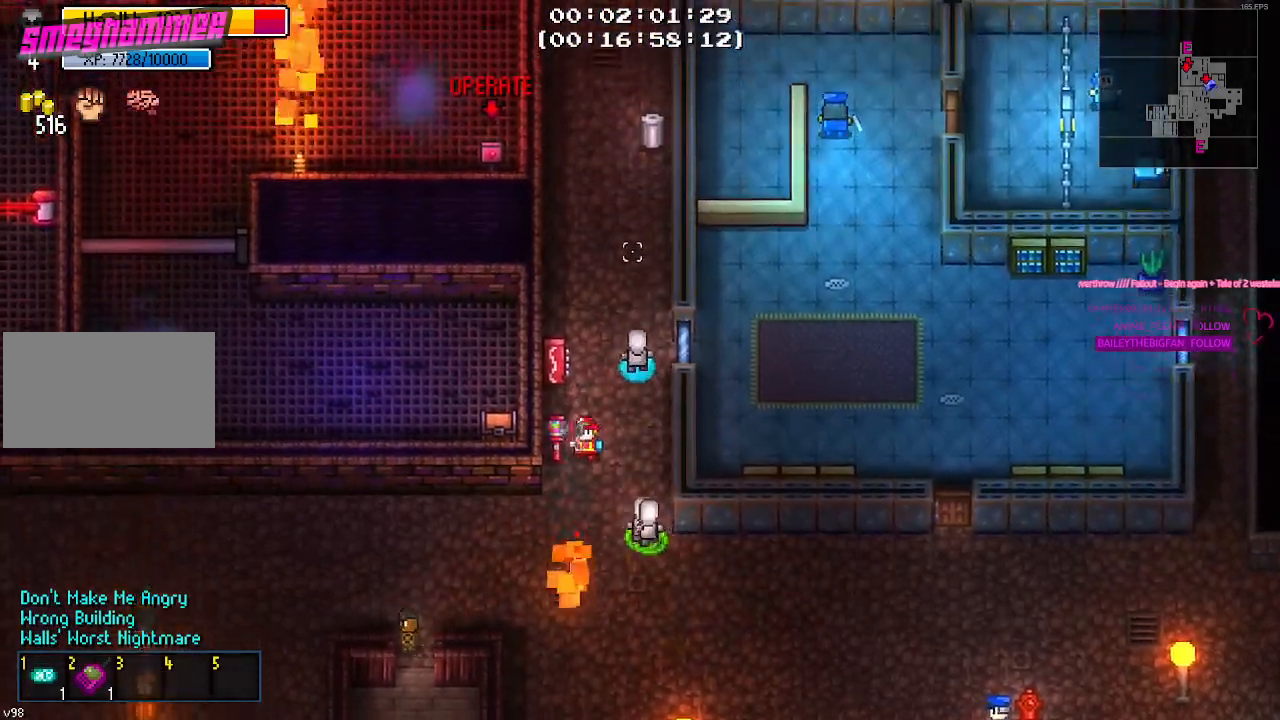
{"keys": ["w"], "mouse": [], "mouse_move": "still", "events": []}
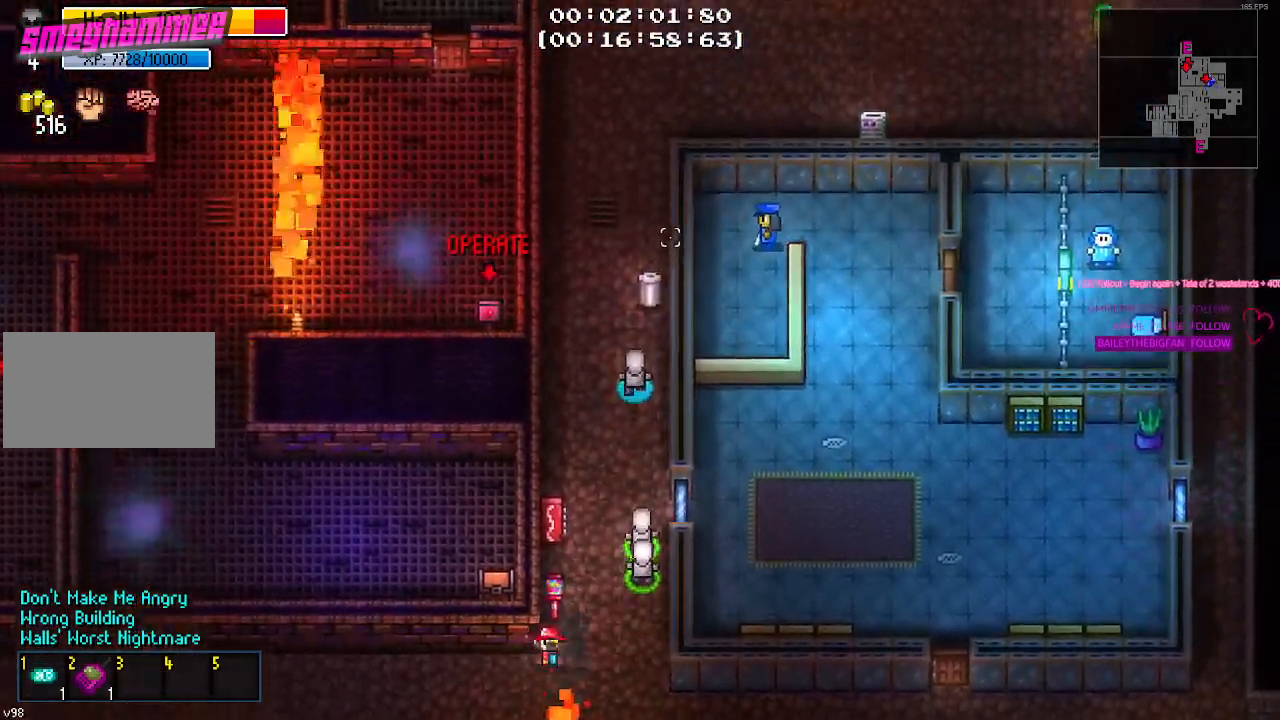
{"keys": [], "mouse": [], "mouse_move": "still", "events": [[200, "w", "up"], [300, "e", "down"], [400, "e", "up"]]}
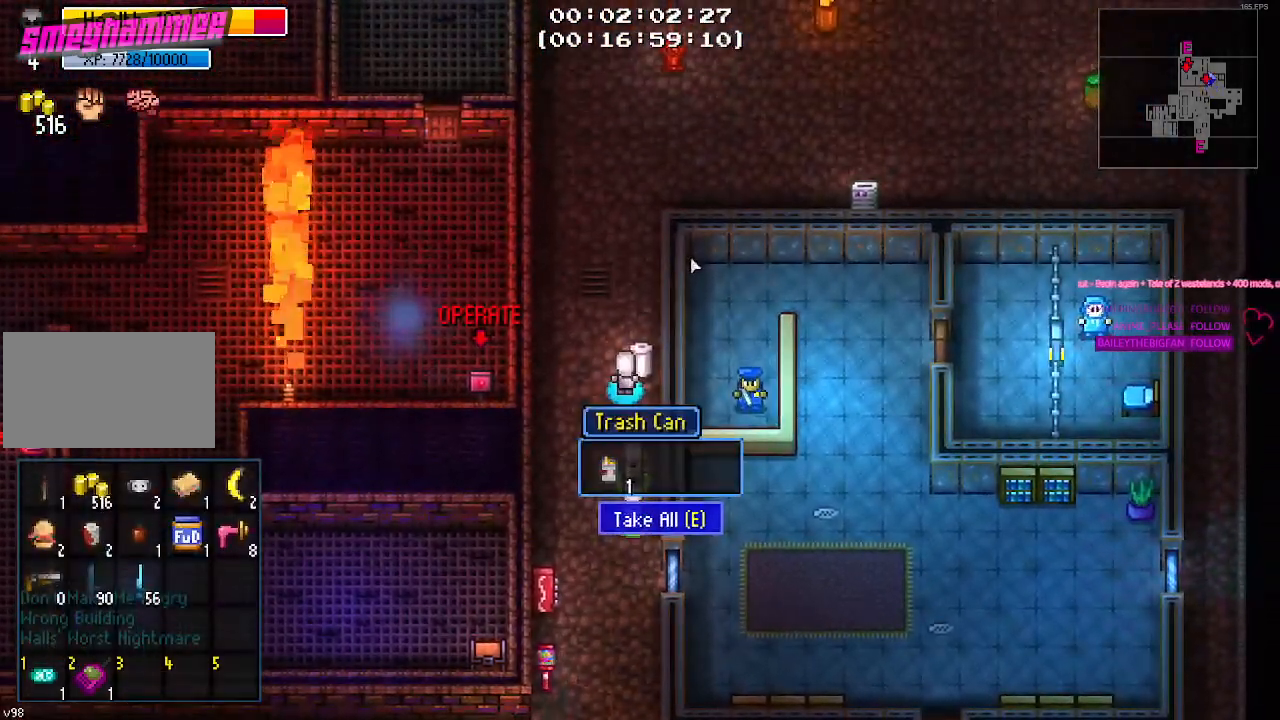
{"keys": ["w"], "mouse": [], "mouse_move": "up-left", "events": [[133, "e", "down"], [217, "e", "up"], [317, "w", "down"]]}
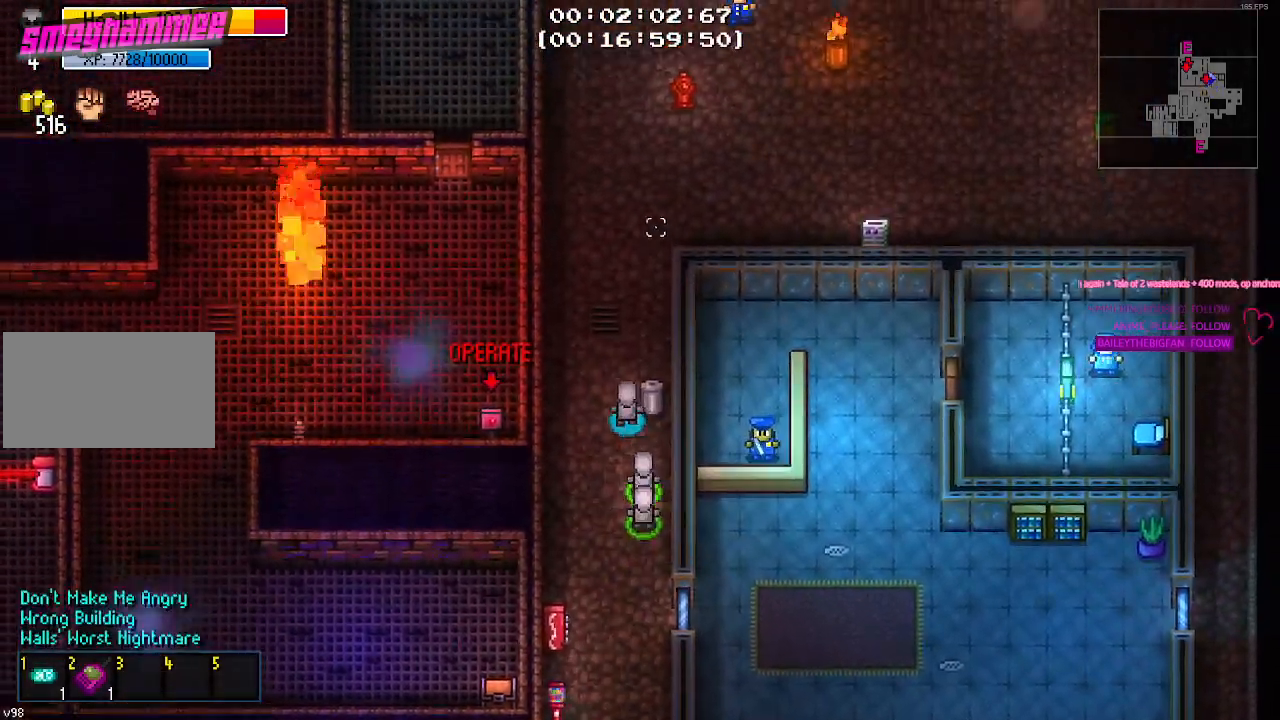
{"keys": ["w"], "mouse": [], "mouse_move": "still", "events": [[233, "d", "down"], [383, "d", "up"]]}
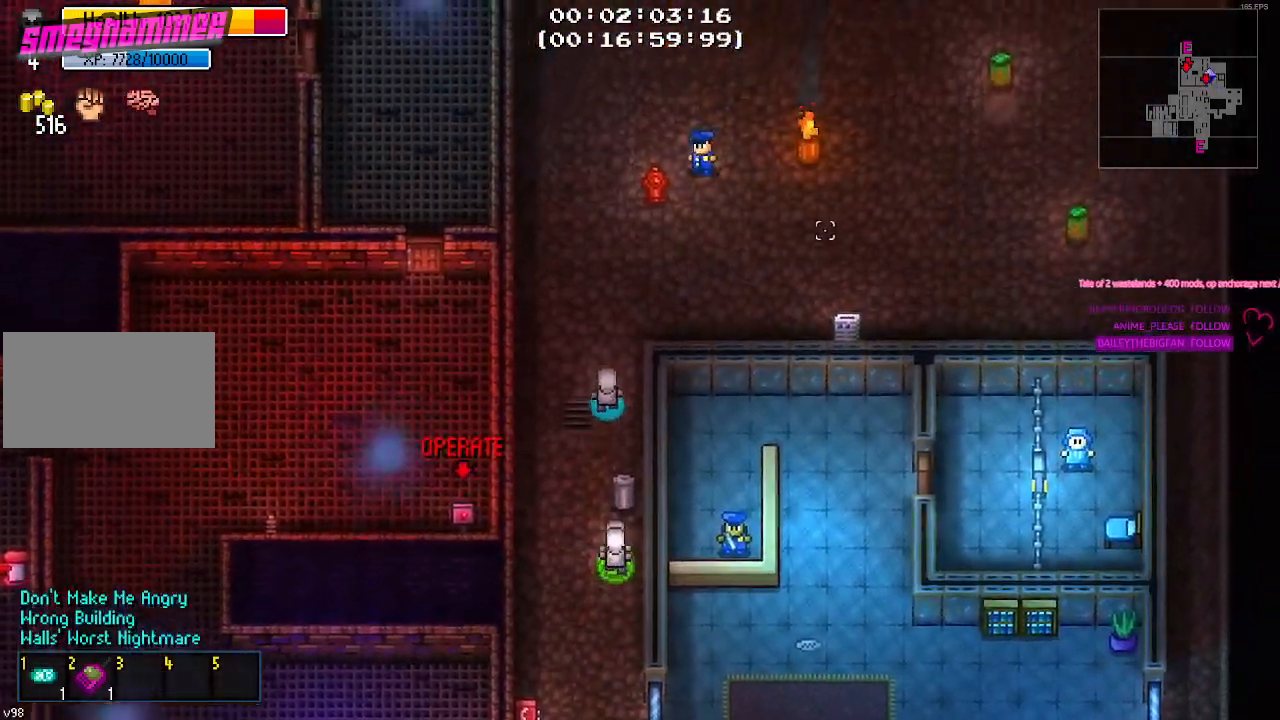
{"keys": ["d"], "mouse": [], "mouse_move": "still", "events": [[217, "d", "down"], [300, "w", "up"]]}
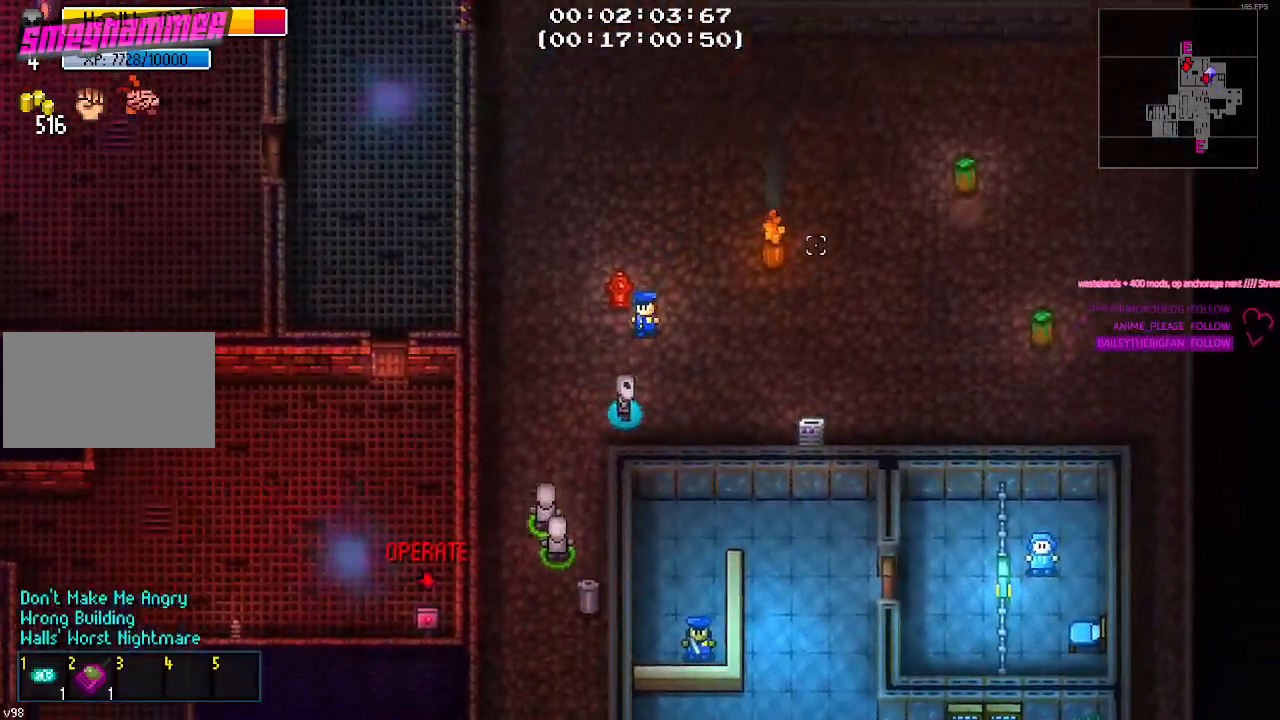
{"keys": ["w"], "mouse": [], "mouse_move": "left", "events": [[133, "w", "down"], [283, "d", "up"]]}
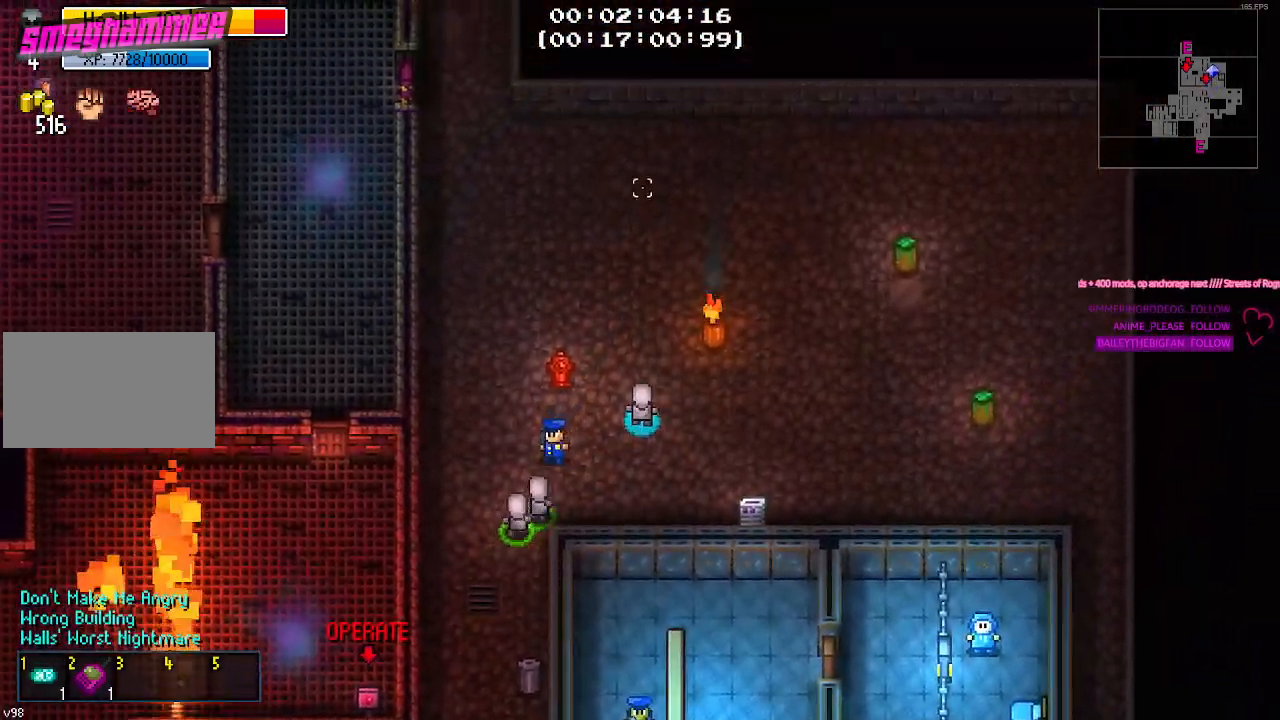
{"keys": ["a", "w"], "mouse": [], "mouse_move": "still", "events": [[150, "a", "down"]]}
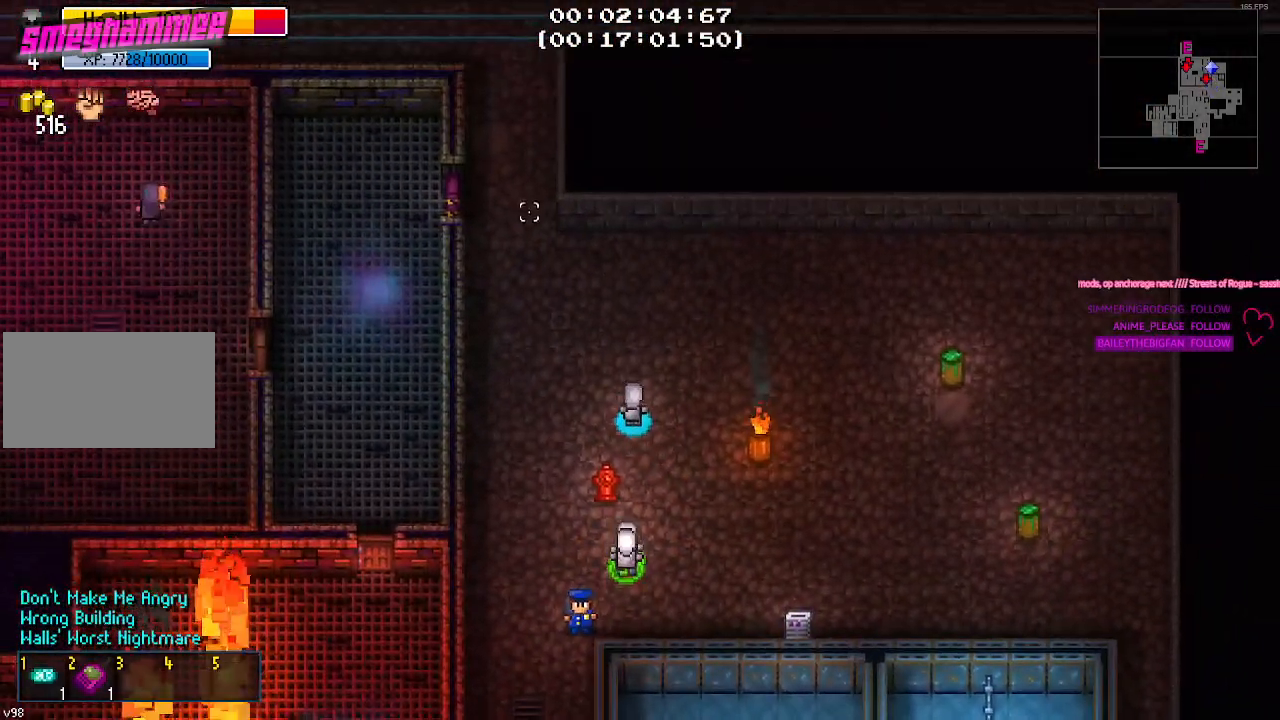
{"keys": ["a", "w"], "mouse": [], "mouse_move": "down-right", "events": [[17, "w", "up"], [383, "w", "down"]]}
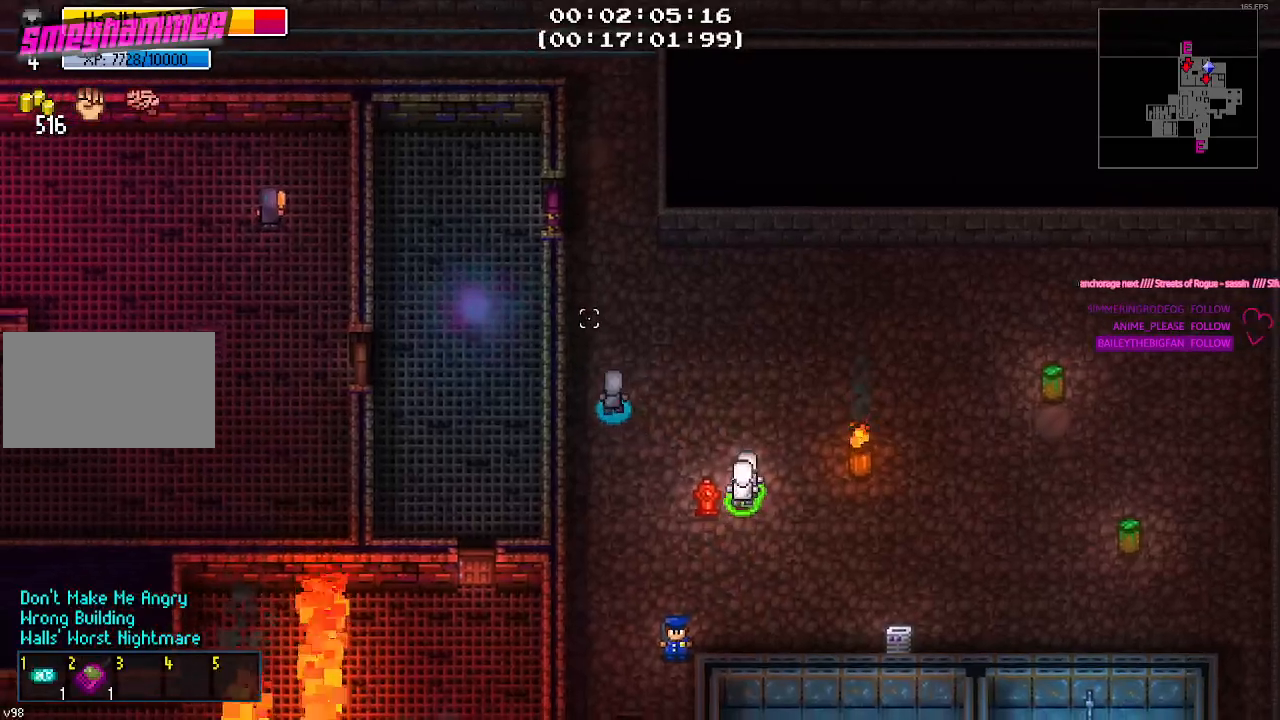
{"keys": ["w"], "mouse": [], "mouse_move": "still", "events": [[83, "a", "up"]]}